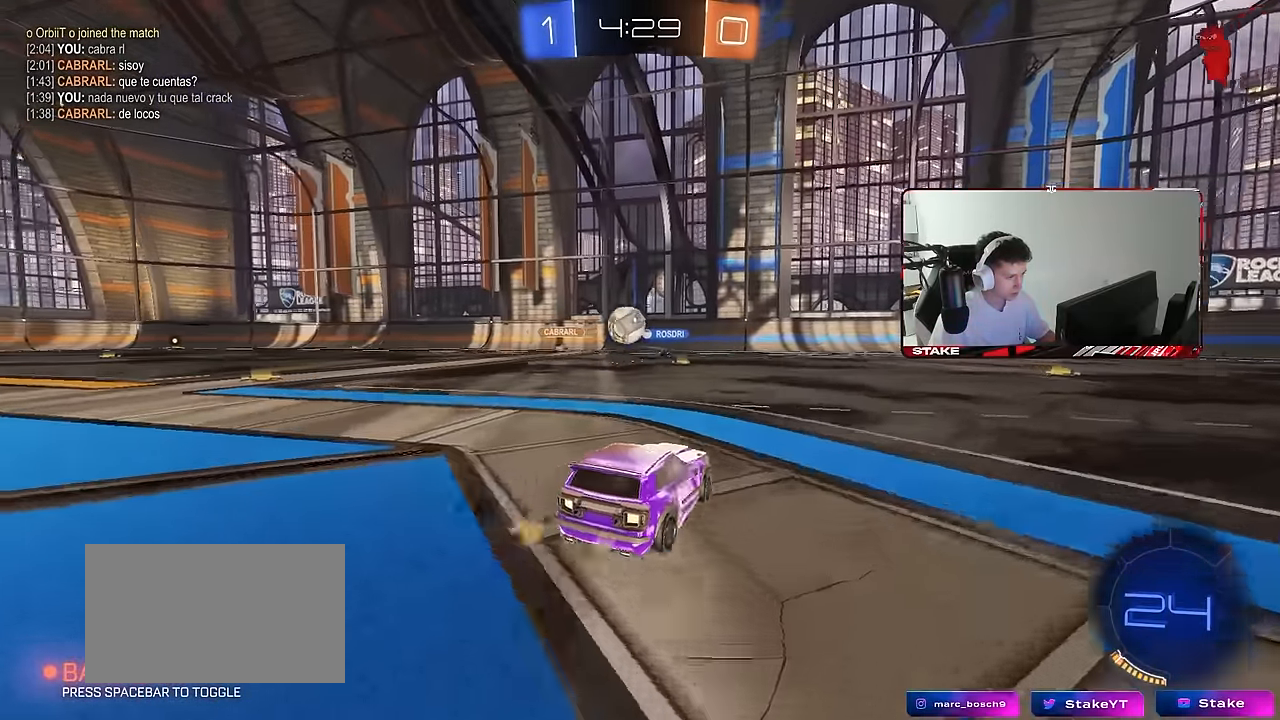
Gameplay with keyboard and mouse; each line is a JSON object with the keys and mouse buttons held at the frame after it. "events" lists presses ("down") and releases ("up") of "1", "2", "3", "4", "5", "a", "alt", "c", "caps_lock", "ctrl", "d", "e", "f", "g", "q", "r", "s", "shift", "space", "t", "tab", "v", "w", "x", "z", "mouse_left", "mouse_wheel" and "mouse_right" between this image and that frame as [ms after this image, input, new state], when the widget could be followed in between. "mouse_left", "mouse_wheel", "mouse_right" = the "left", "wheel", "right" buttons of the "mouse" list. No other keys are recorded. "wheel" means that the mouse wheel is clicked or scrolled. "mouse_move" is the direction in which the mouse moves at that frame (one of eight, or "still"), when it could be read.
{"keys": ["d", "w"], "mouse": [], "mouse_move": "still", "events": [[17, "d", "down"], [117, "shift", "down"], [117, "w", "down"], [200, "shift", "up"]]}
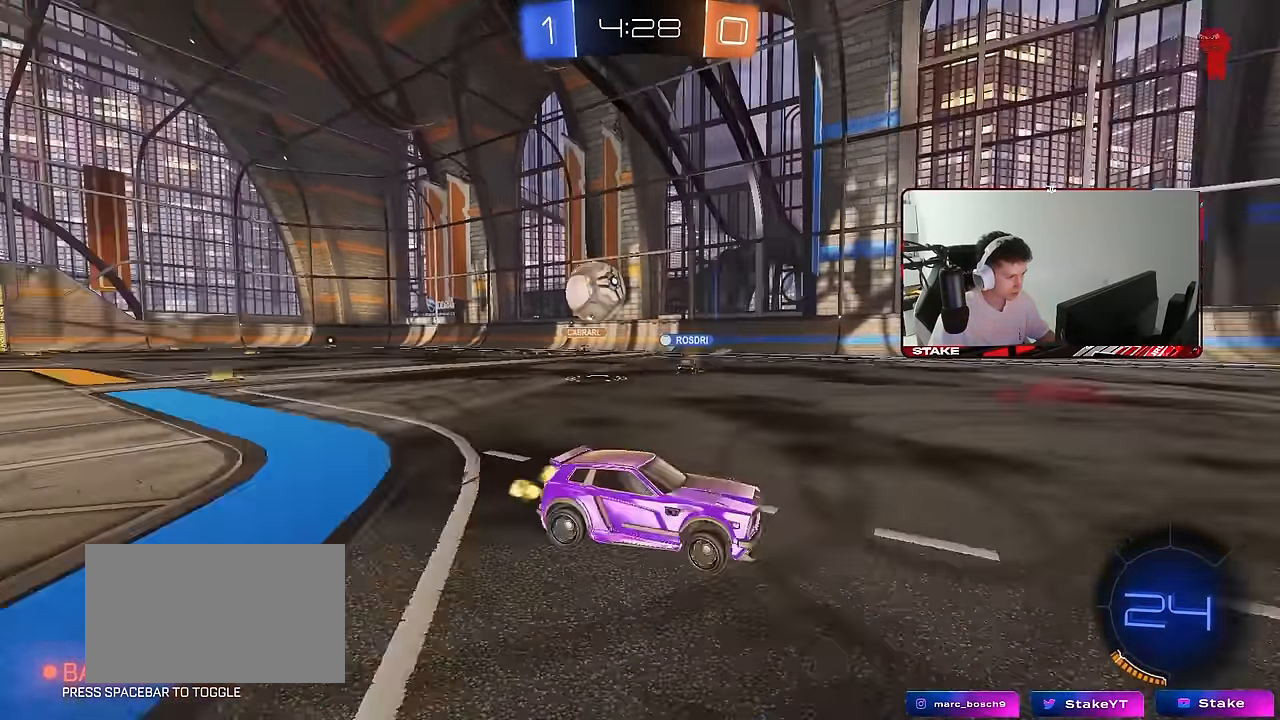
{"keys": ["d", "shift", "w"], "mouse": ["left"], "mouse_move": "still", "events": [[400, "d", "up"], [400, "mouse_left", "down"], [400, "mouse_right", "down"], [450, "d", "down"], [450, "shift", "down"], [500, "mouse_right", "up"]]}
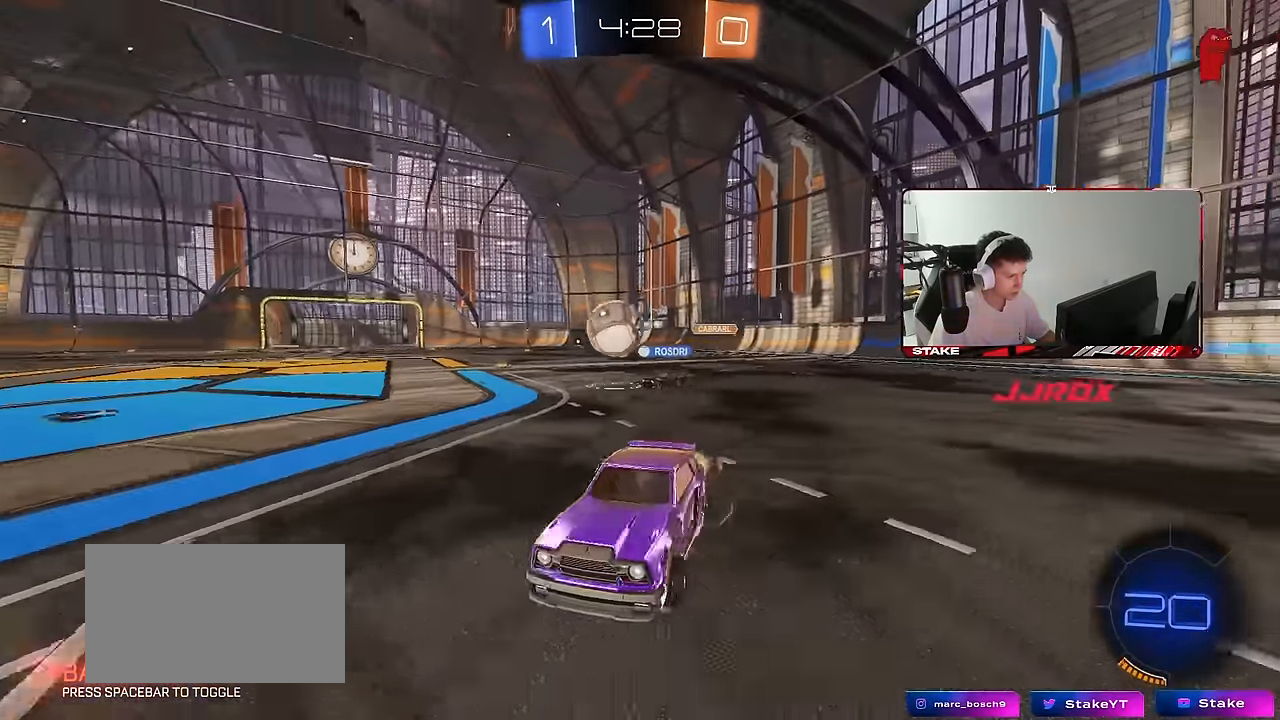
{"keys": ["d", "shift"], "mouse": ["left"], "mouse_move": "still", "events": [[50, "mouse_right", "down"], [50, "w", "up"], [100, "s", "down"], [184, "mouse_right", "up"], [234, "space", "down"], [417, "s", "up"], [417, "space", "up"]]}
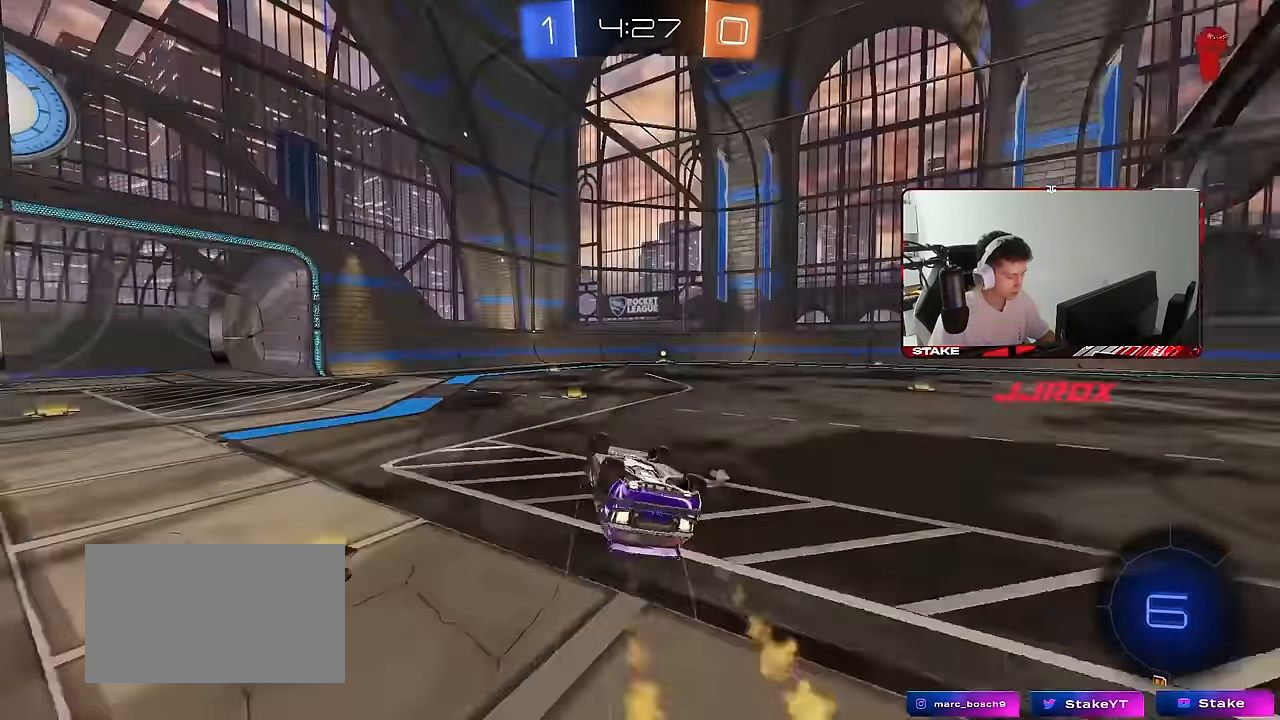
{"keys": ["space"], "mouse": [], "mouse_move": "still", "events": [[17, "s", "down"], [300, "s", "up"], [300, "shift", "up"], [334, "d", "up"], [334, "mouse_left", "up"], [434, "space", "down"]]}
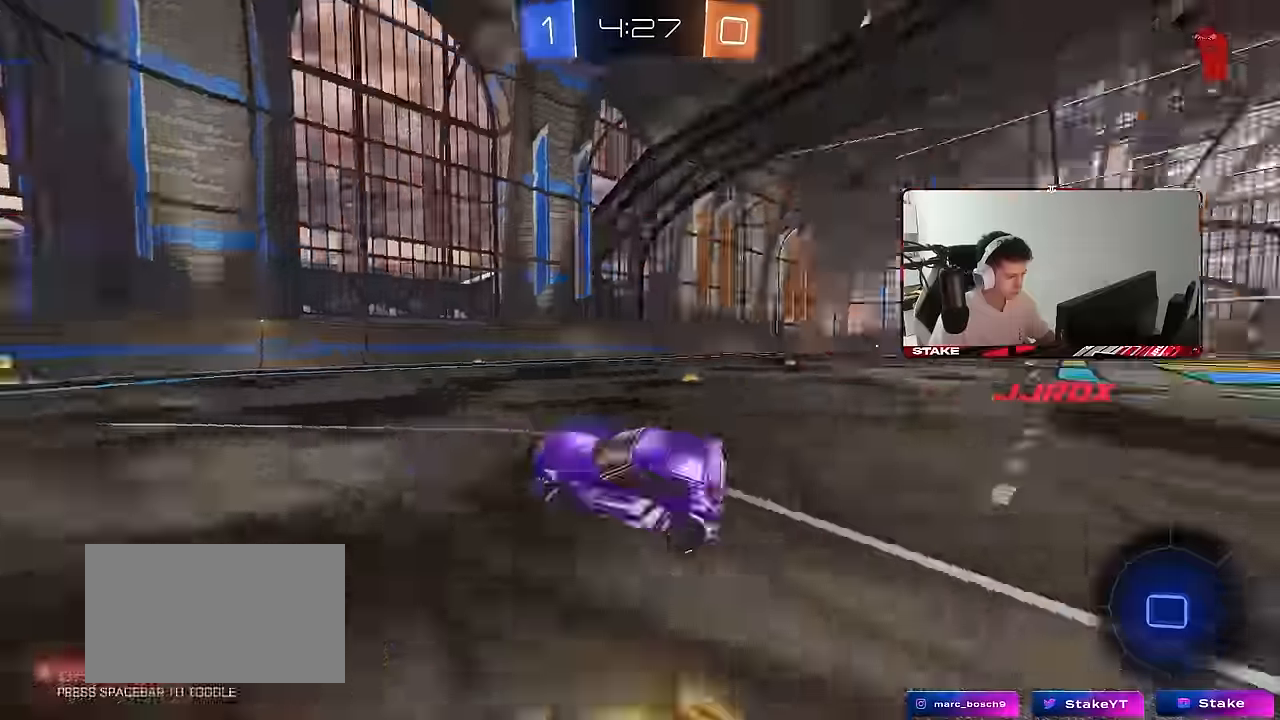
{"keys": ["w"], "mouse": [], "mouse_move": "still", "events": [[33, "mouse_left", "down"], [33, "w", "down"], [66, "space", "up"], [166, "d", "down"], [216, "mouse_left", "up"], [266, "d", "up"]]}
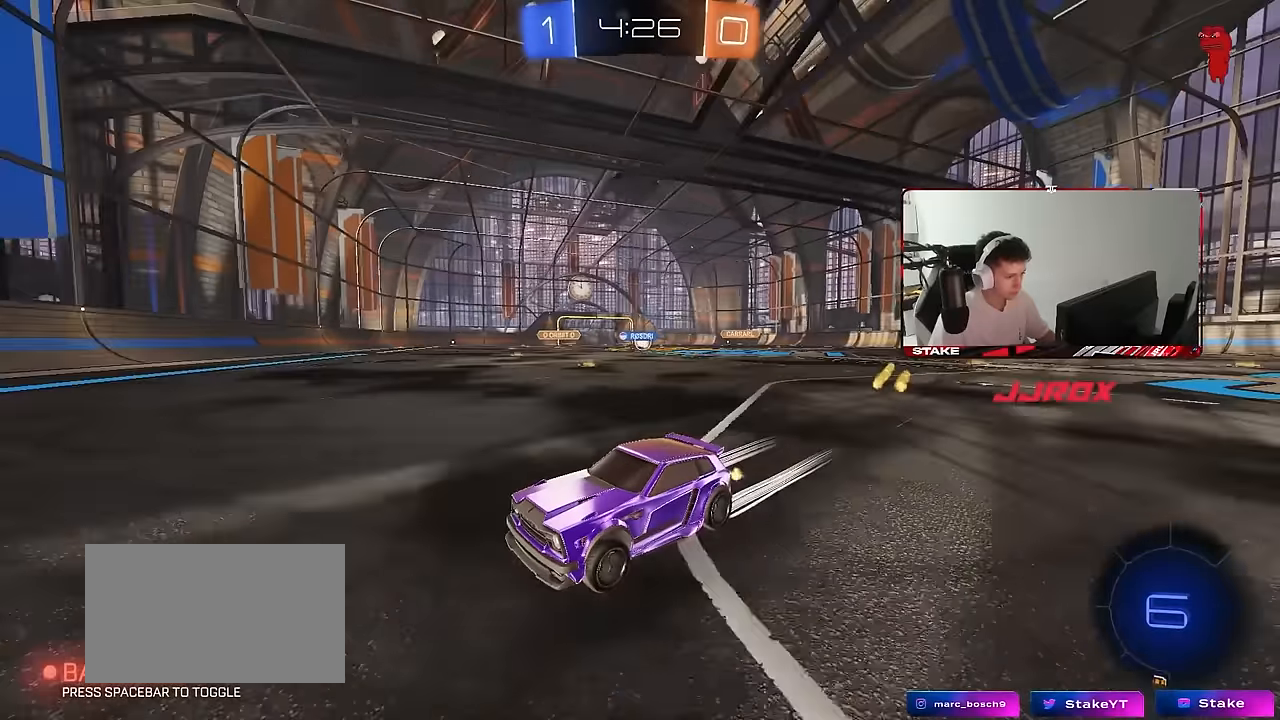
{"keys": ["d", "w"], "mouse": [], "mouse_move": "still", "events": [[83, "d", "down"], [183, "shift", "down"], [283, "shift", "up"]]}
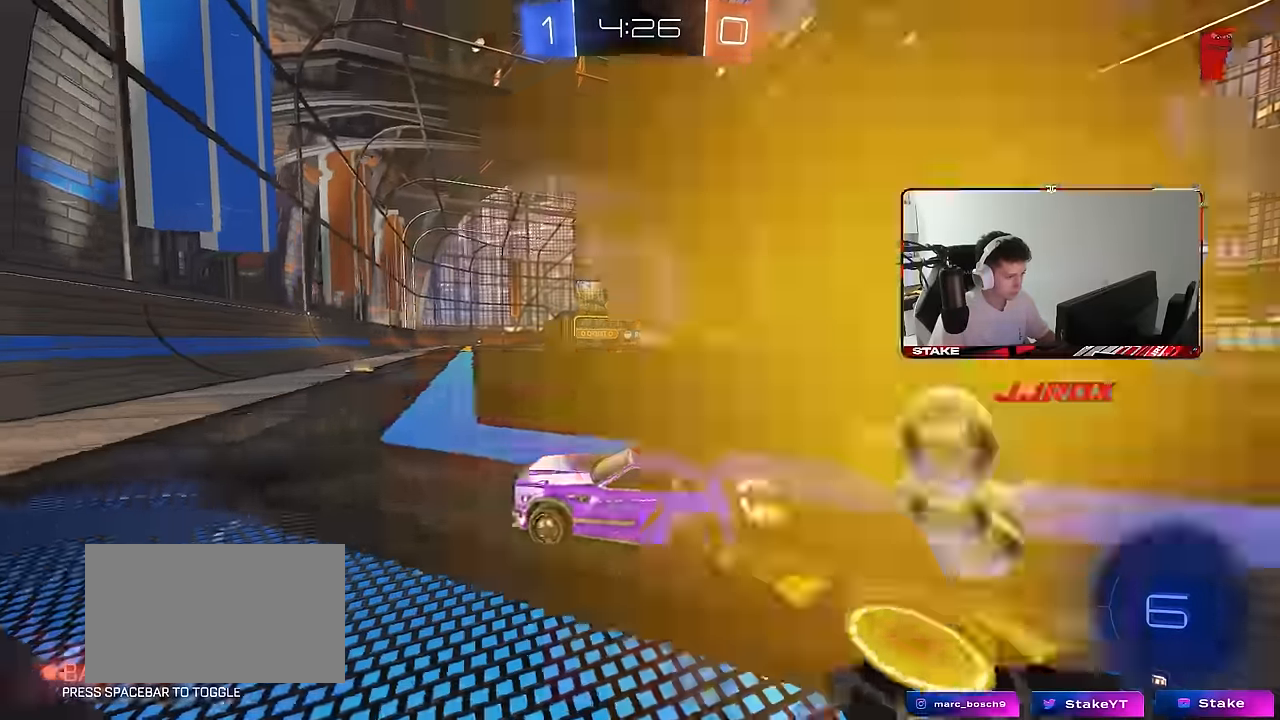
{"keys": ["w"], "mouse": ["left"], "mouse_move": "still", "events": [[100, "shift", "down"], [150, "shift", "up"], [250, "mouse_left", "down"], [433, "d", "up"]]}
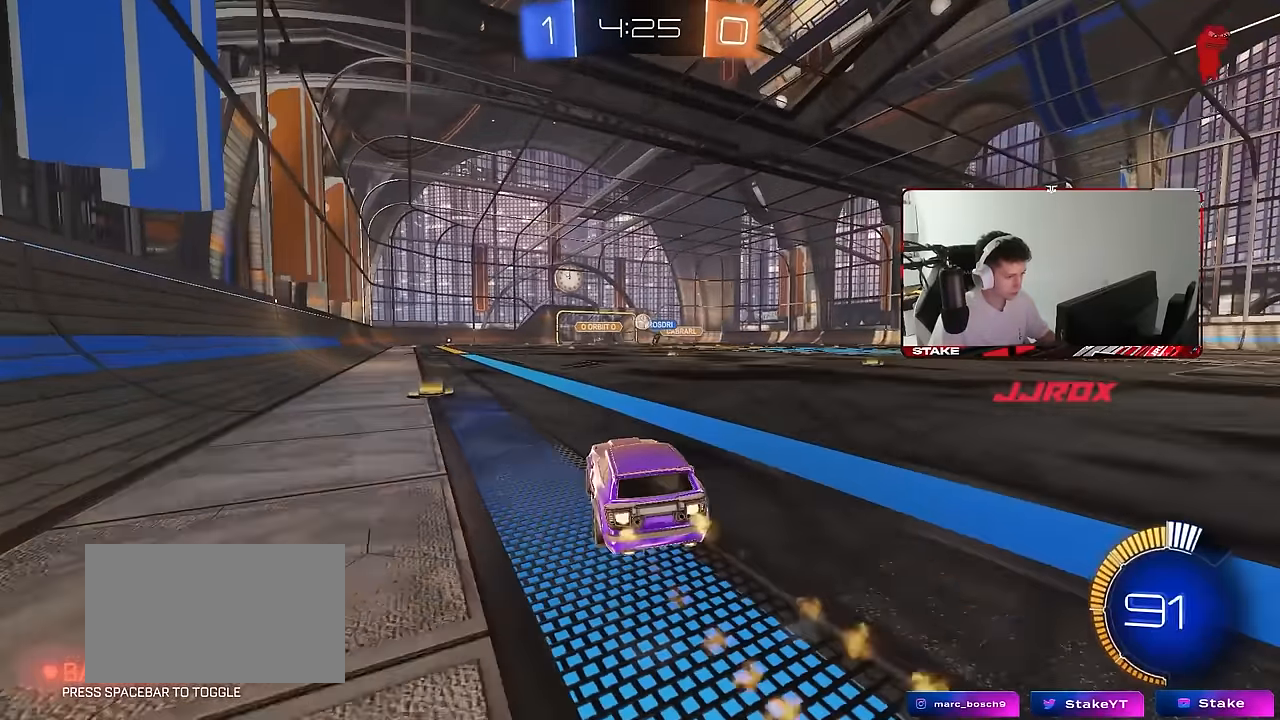
{"keys": ["w"], "mouse": ["left"], "mouse_move": "still", "events": [[33, "mouse_left", "up"], [266, "d", "down"], [316, "mouse_left", "down"], [450, "d", "up"]]}
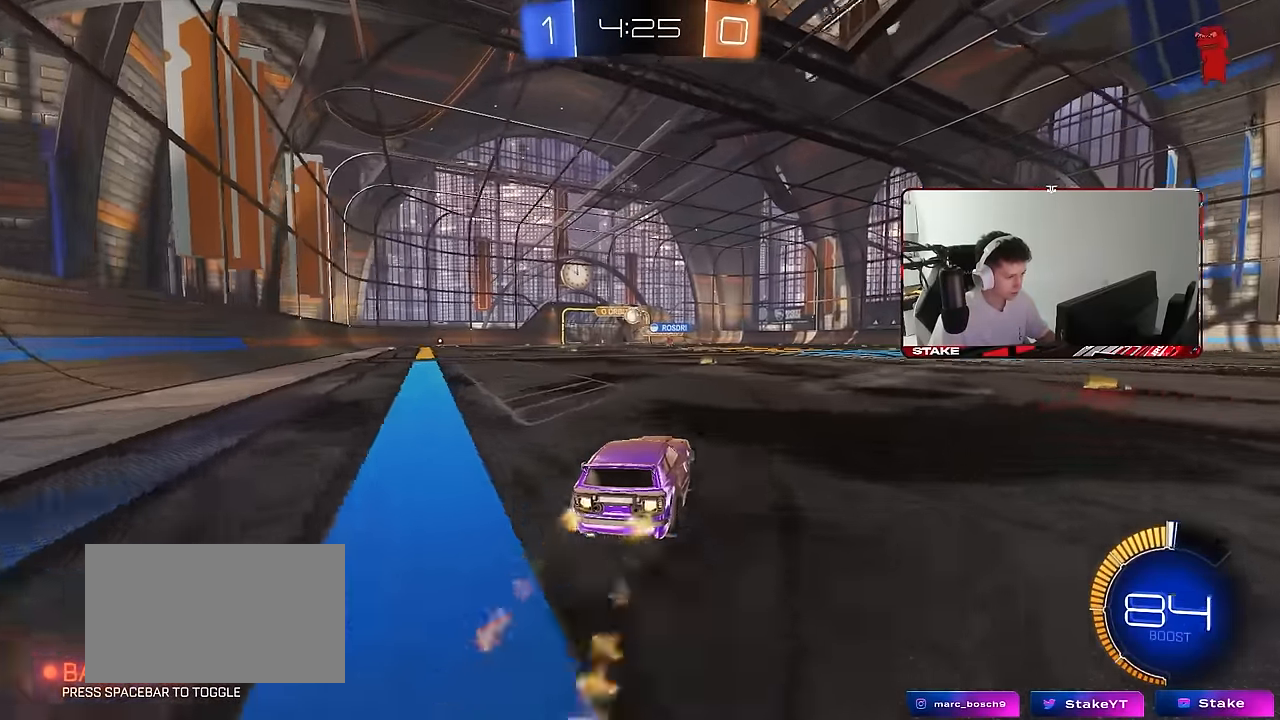
{"keys": ["d", "w"], "mouse": [], "mouse_move": "still", "events": [[133, "mouse_left", "up"], [316, "a", "down"], [416, "a", "up"], [416, "d", "down"]]}
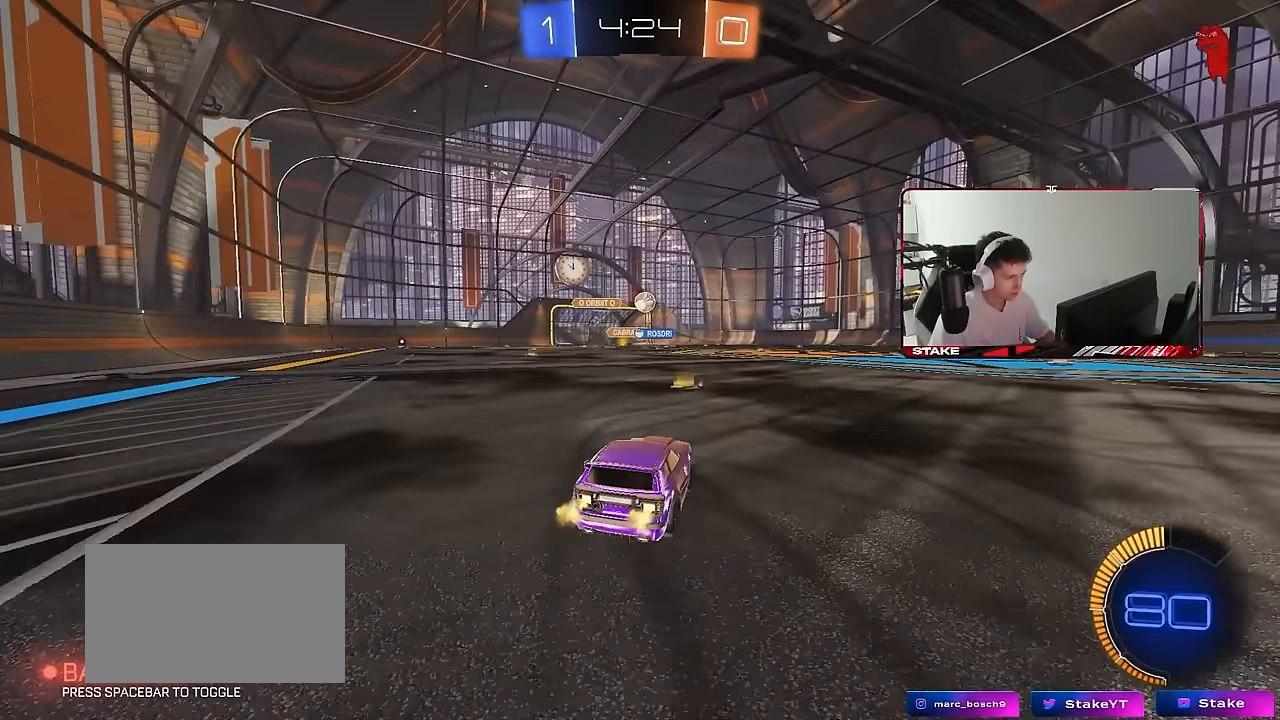
{"keys": ["w"], "mouse": [], "mouse_move": "still", "events": [[16, "d", "up"], [16, "mouse_left", "down"], [150, "a", "down"], [250, "a", "up"], [300, "d", "down"], [383, "d", "up"], [383, "mouse_left", "up"]]}
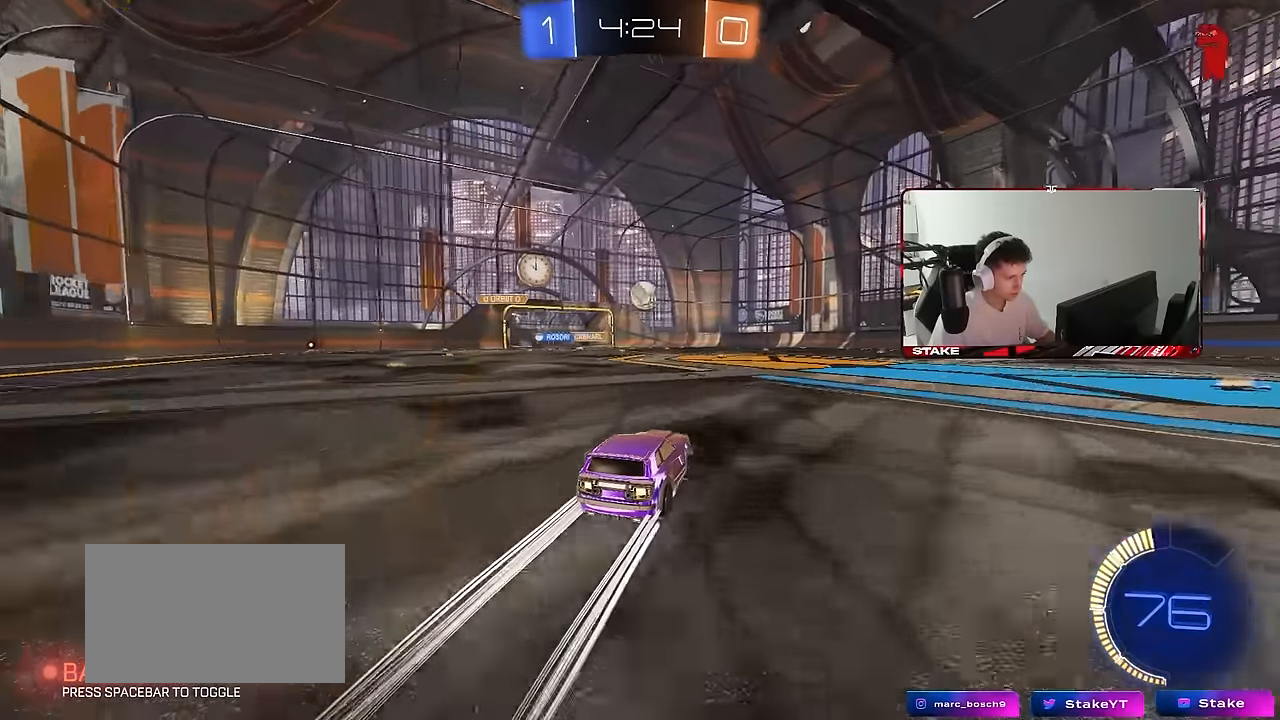
{"keys": ["w"], "mouse": [], "mouse_move": "still", "events": []}
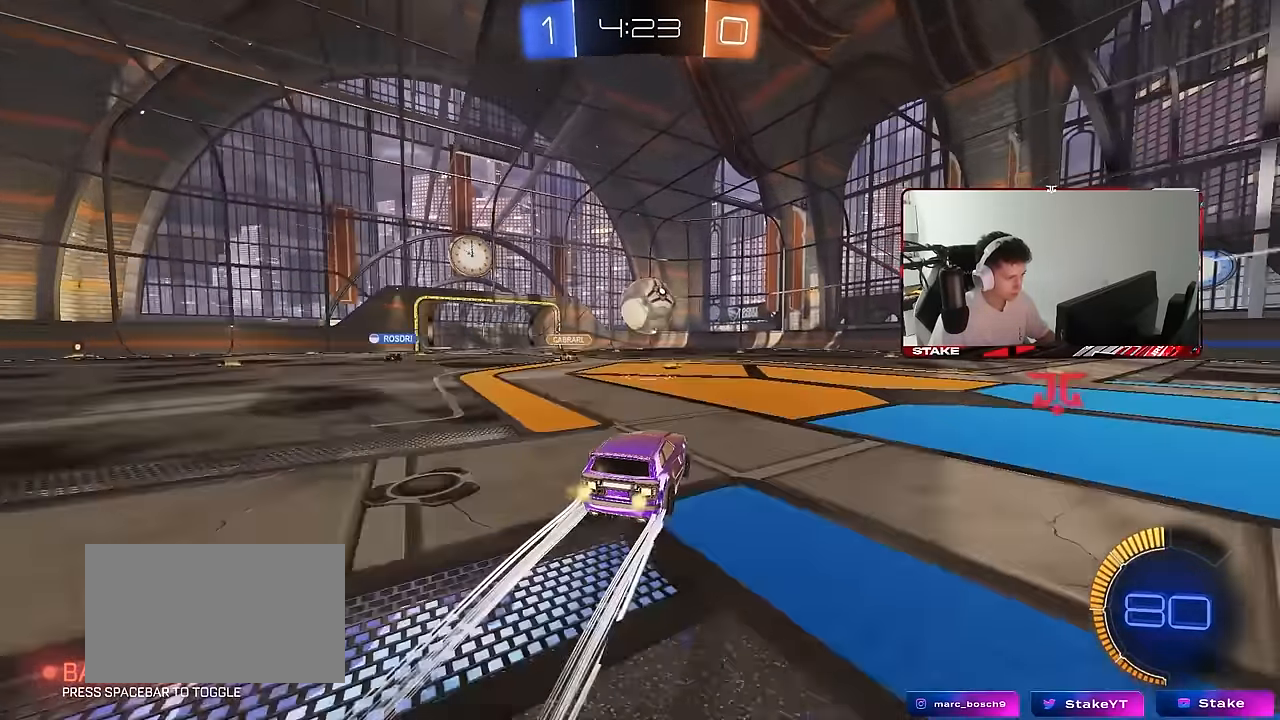
{"keys": ["s"], "mouse": ["left", "right"], "mouse_move": "down-left", "events": [[100, "d", "down"], [133, "w", "up"], [183, "a", "down"], [183, "d", "up"], [233, "a", "up"], [233, "mouse_left", "down"], [233, "mouse_right", "down"], [283, "d", "down"], [283, "s", "down"], [366, "d", "up"], [366, "mouse_right", "up"], [366, "s", "up"], [416, "mouse_right", "down"], [466, "s", "down"]]}
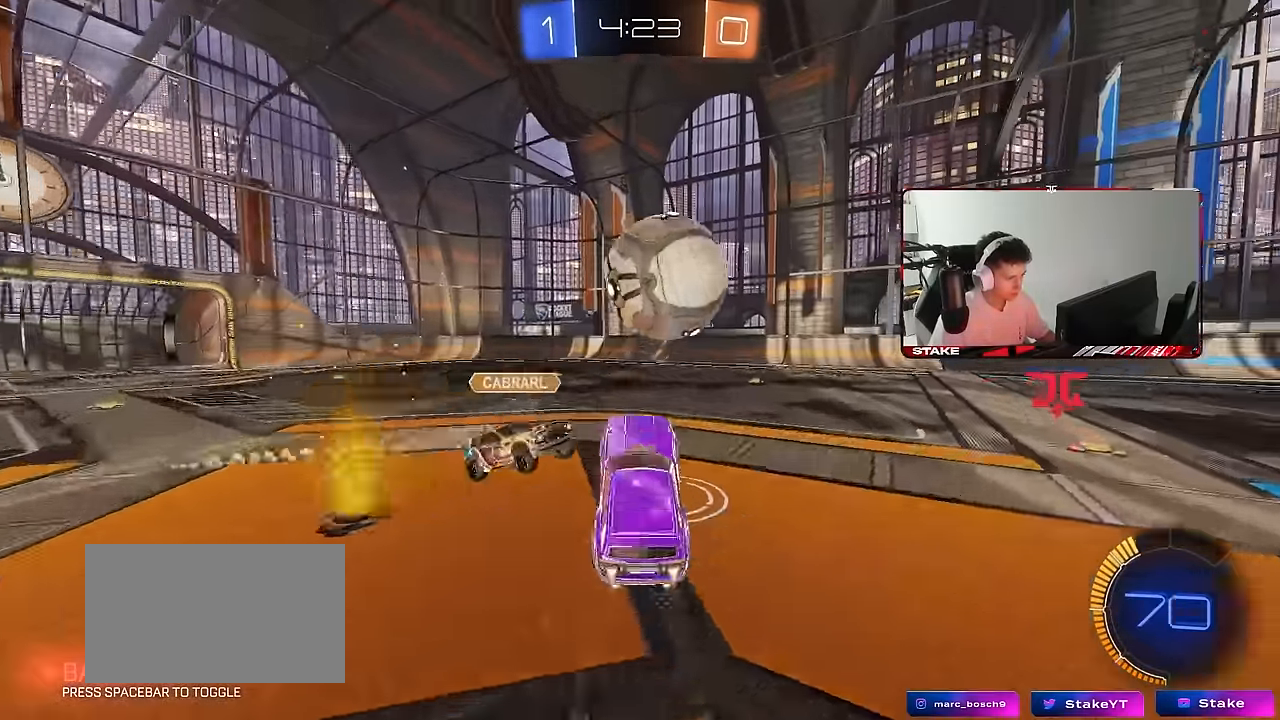
{"keys": [], "mouse": [], "mouse_move": "still", "events": [[16, "a", "down"], [16, "shift", "down"], [116, "mouse_right", "up"], [200, "s", "up"], [300, "mouse_left", "up"], [383, "shift", "up"], [433, "a", "up"]]}
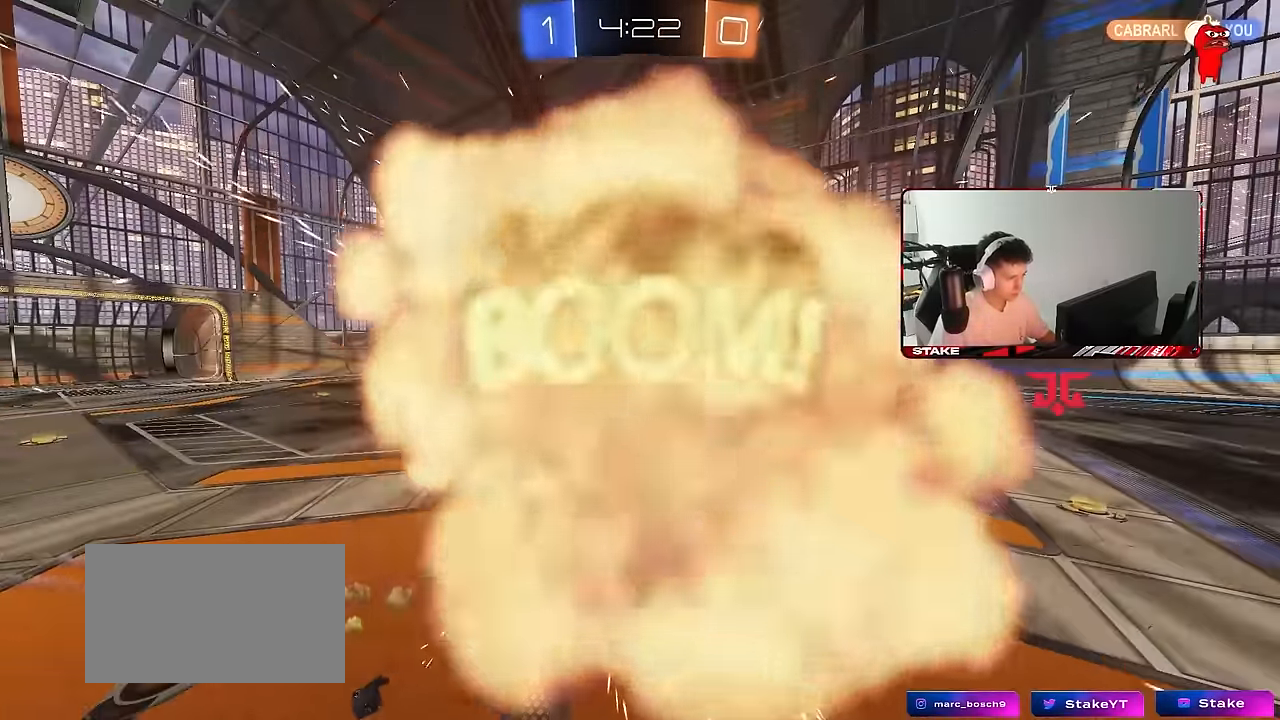
{"keys": ["tab"], "mouse": [], "mouse_move": "still", "events": [[316, "tab", "down"]]}
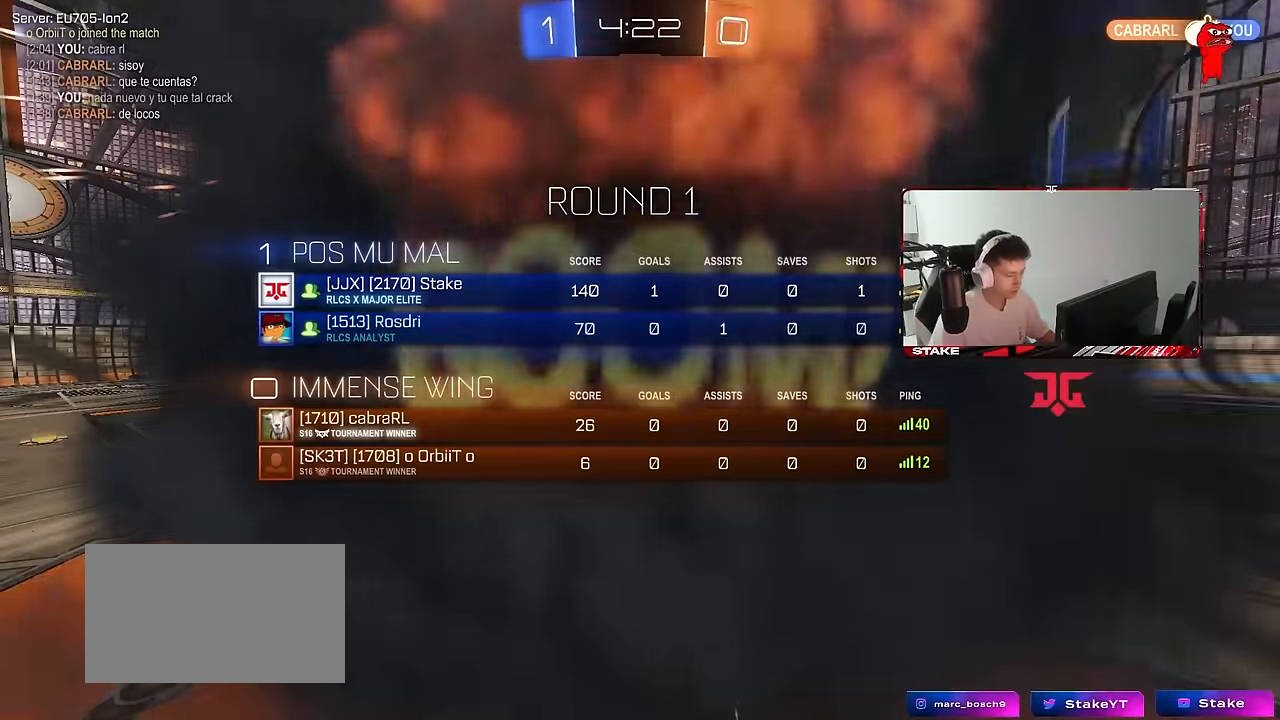
{"keys": [], "mouse": [], "mouse_move": "still", "events": [[83, "mouse_wheel", "down"], [233, "mouse_wheel", "up"], [283, "tab", "up"], [333, "mouse_wheel", "down"], [450, "mouse_wheel", "up"]]}
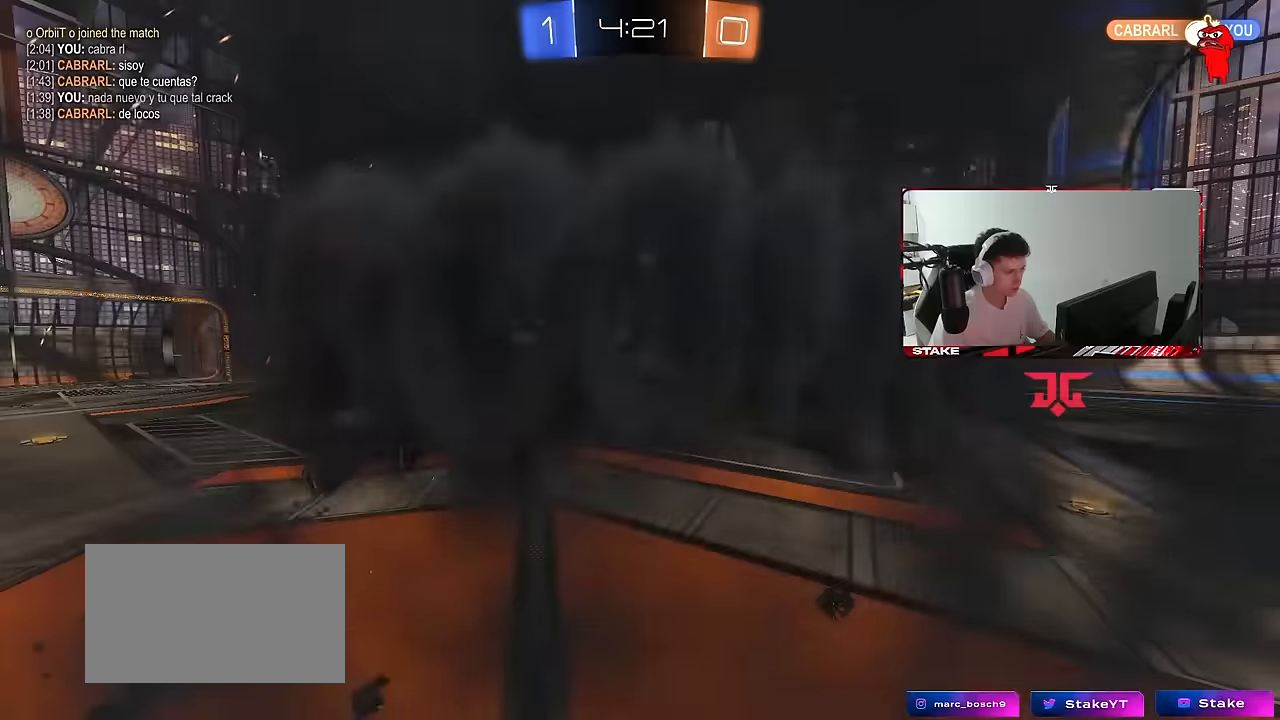
{"keys": [], "mouse": [], "mouse_move": "still", "events": [[100, "mouse_wheel", "down"], [250, "mouse_wheel", "up"]]}
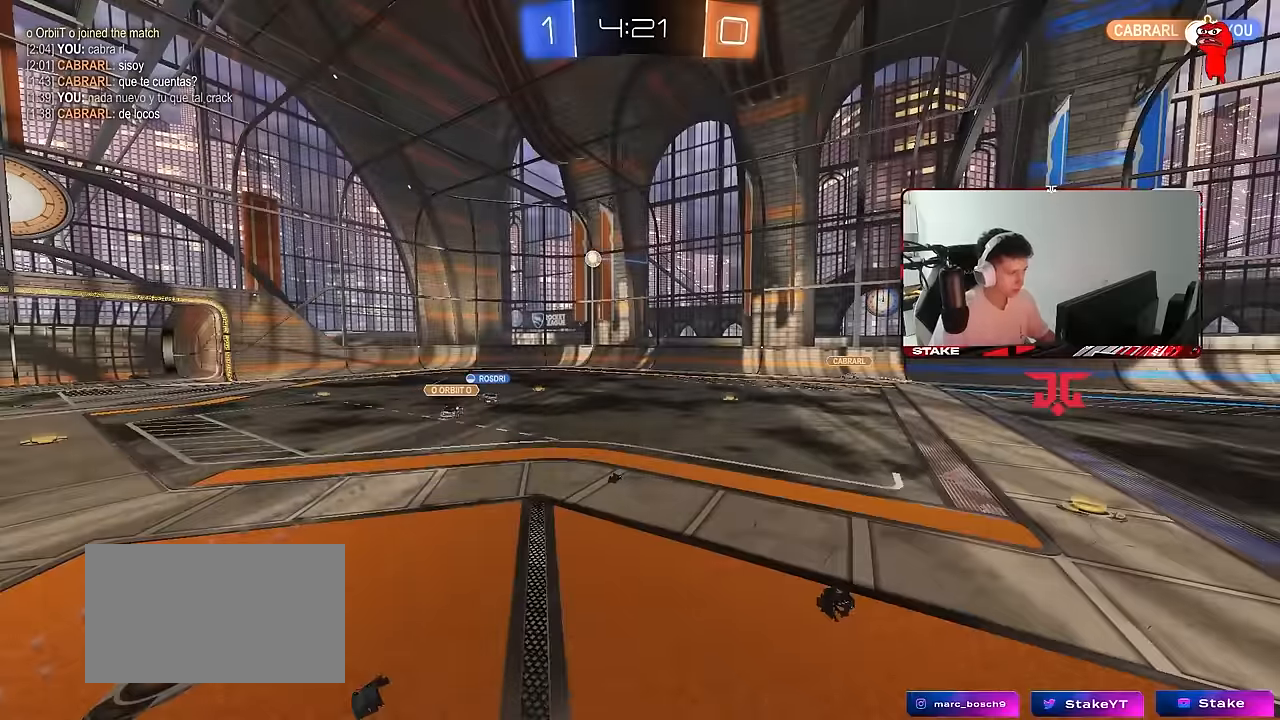
{"keys": [], "mouse": [], "mouse_move": "still", "events": []}
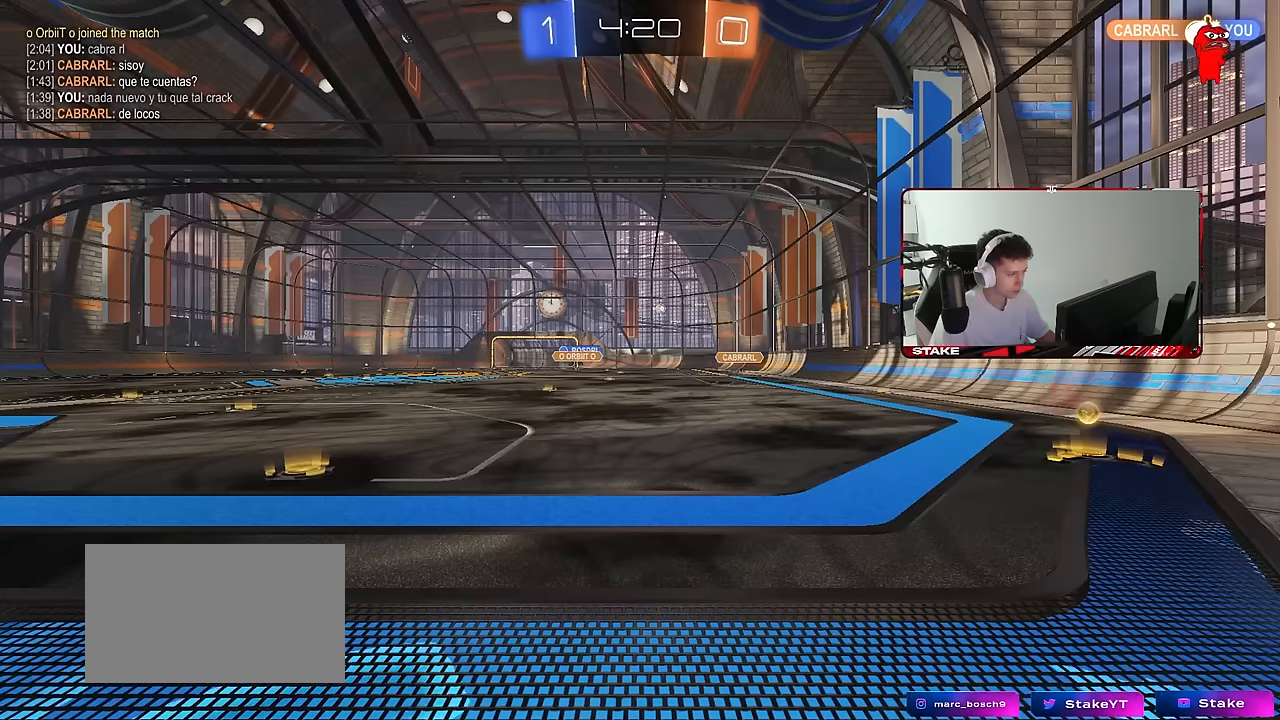
{"keys": ["d", "w"], "mouse": [], "mouse_move": "still", "events": [[234, "w", "down"], [284, "d", "down"]]}
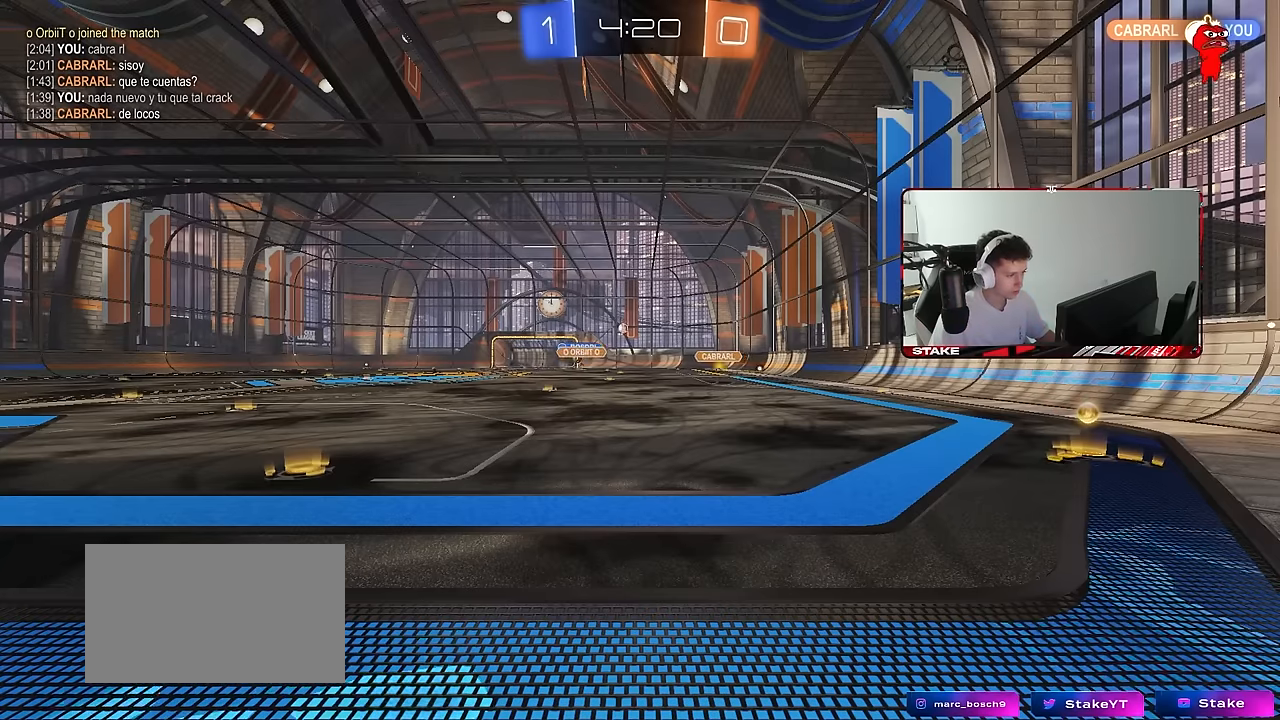
{"keys": ["d", "w"], "mouse": [], "mouse_move": "still", "events": []}
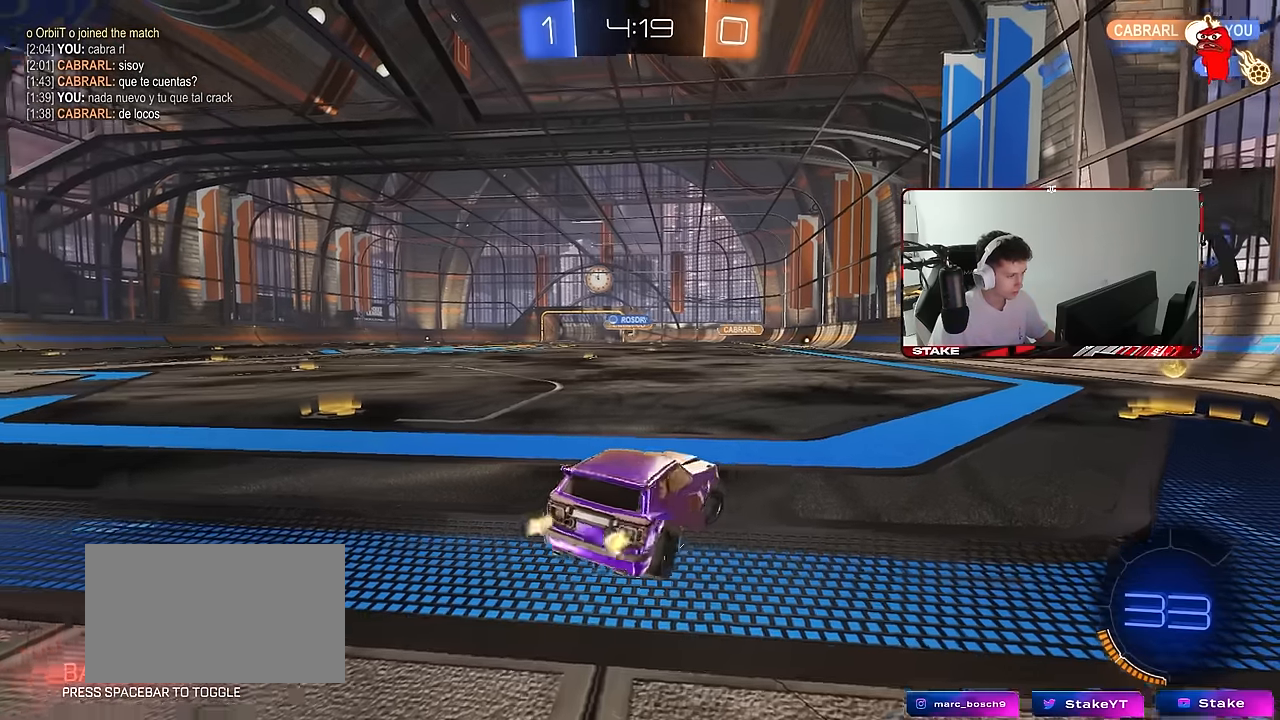
{"keys": ["w"], "mouse": [], "mouse_move": "still", "events": [[450, "d", "up"]]}
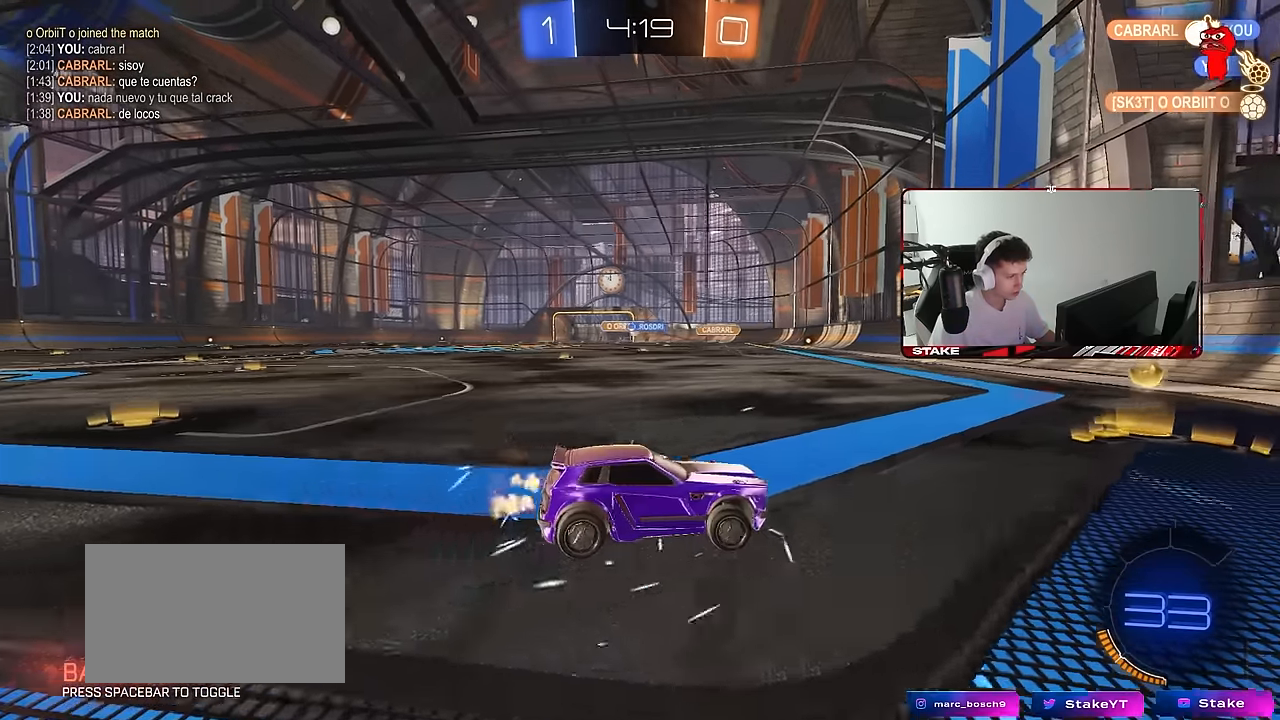
{"keys": ["a", "w"], "mouse": [], "mouse_move": "still", "events": [[184, "a", "down"], [184, "shift", "down"], [284, "shift", "up"]]}
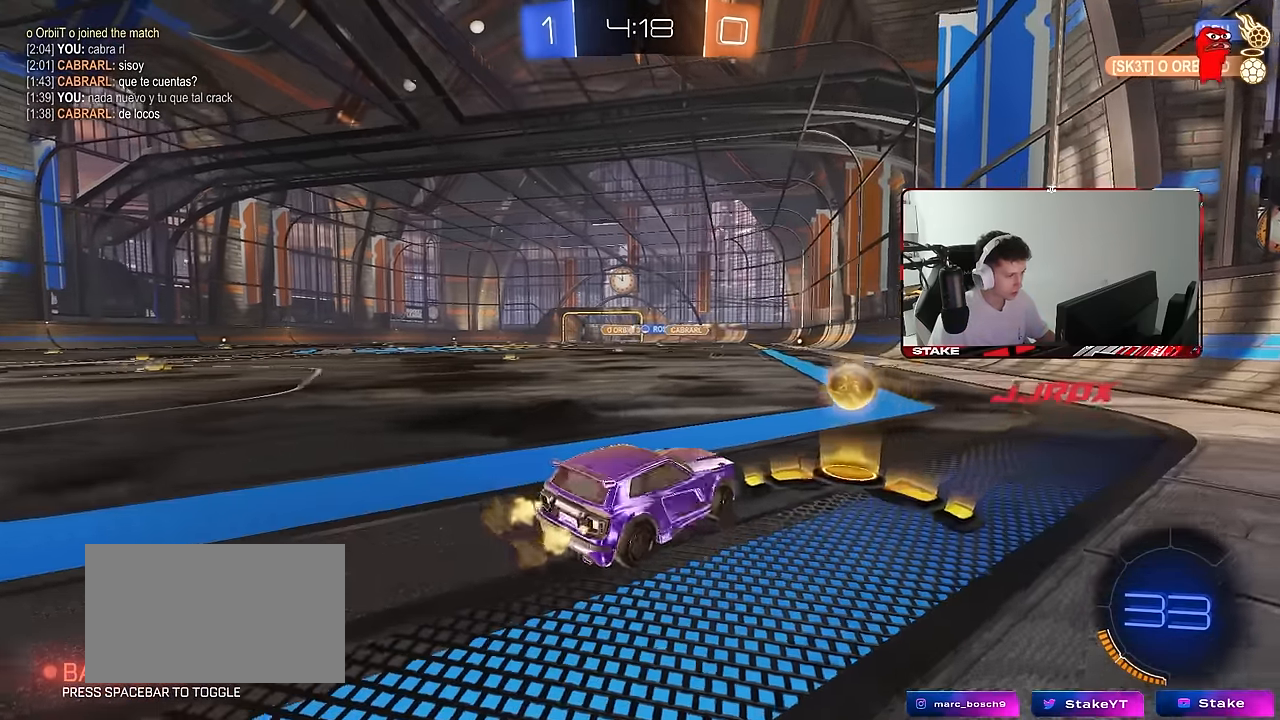
{"keys": ["a", "s", "shift"], "mouse": ["left", "right"], "mouse_move": "still", "events": [[67, "shift", "down"], [100, "shift", "up"], [200, "mouse_left", "down"], [350, "a", "up"], [350, "mouse_right", "down"], [384, "a", "down"], [384, "mouse_right", "up"], [384, "shift", "down"], [484, "mouse_right", "down"], [484, "s", "down"], [484, "w", "up"]]}
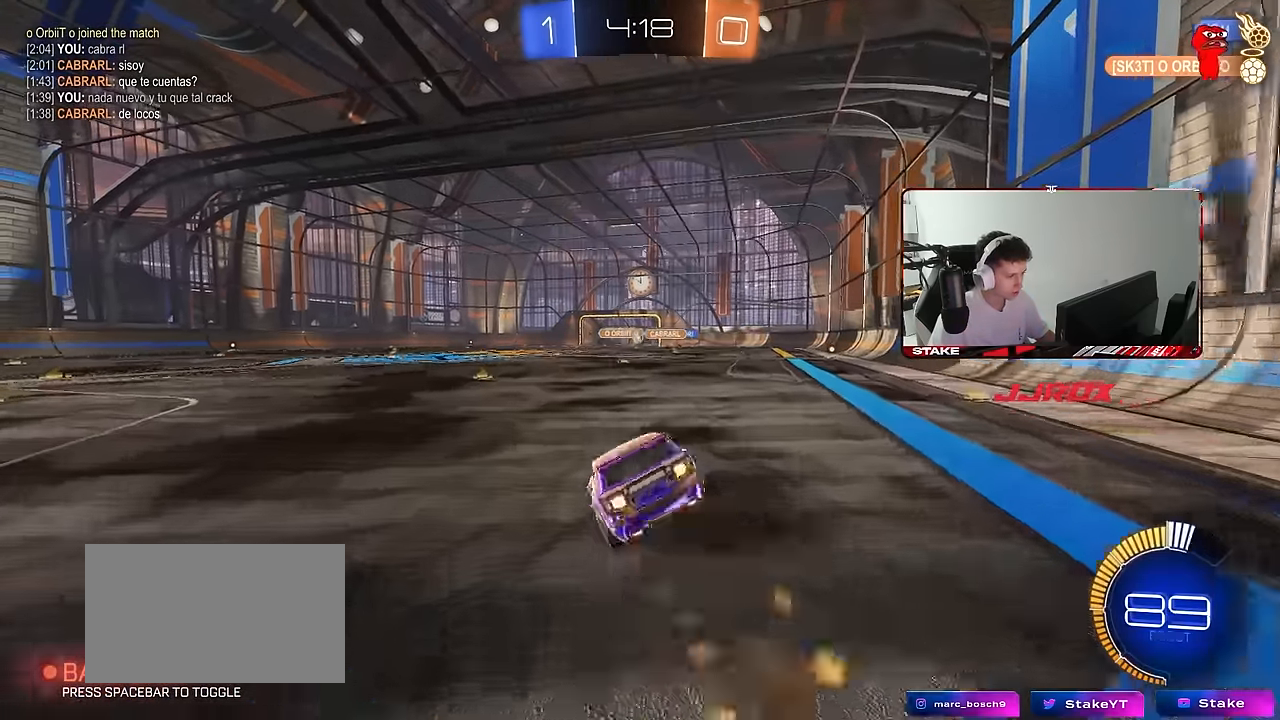
{"keys": ["a", "s", "shift"], "mouse": [], "mouse_move": "still", "events": [[117, "mouse_right", "up"], [350, "s", "up"], [450, "s", "down"], [500, "mouse_left", "up"]]}
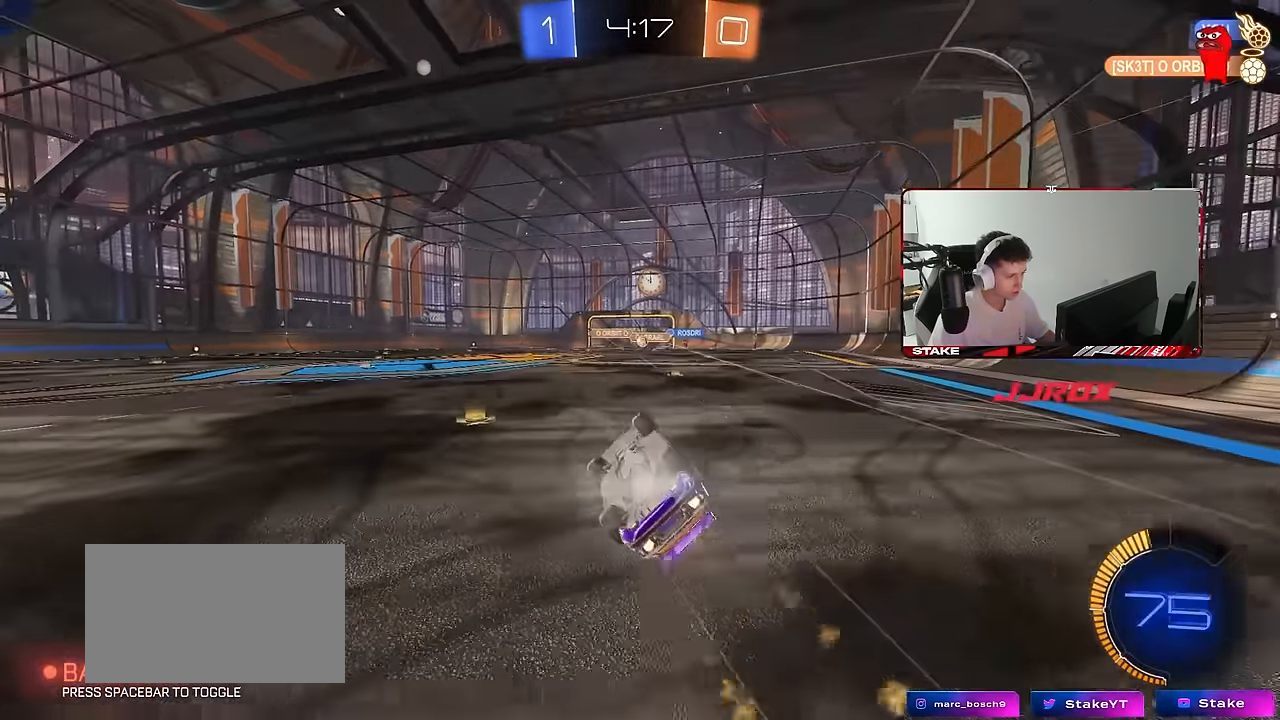
{"keys": ["d"], "mouse": [], "mouse_move": "still", "events": [[184, "shift", "up"], [234, "a", "up"], [234, "s", "up"], [367, "d", "down"]]}
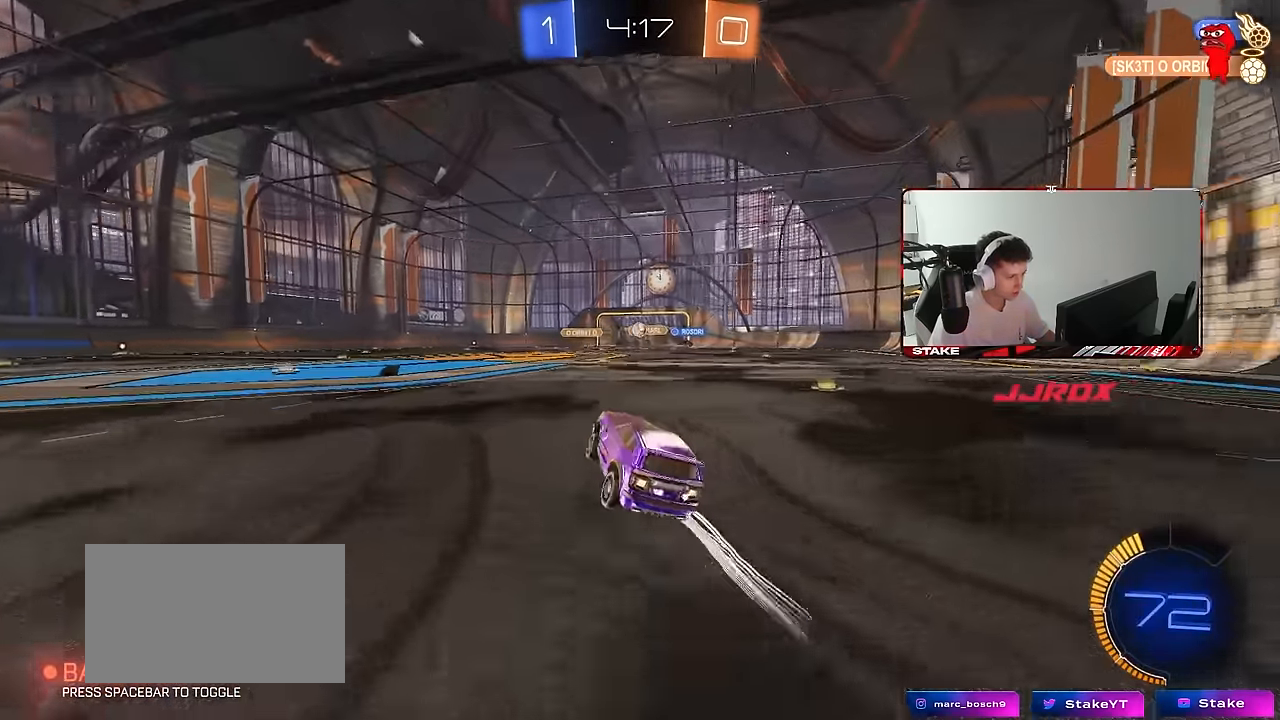
{"keys": ["w"], "mouse": [], "mouse_move": "still", "events": [[67, "d", "up"], [100, "w", "down"], [150, "a", "down"], [200, "mouse_left", "down"], [350, "a", "up"], [350, "mouse_left", "up"]]}
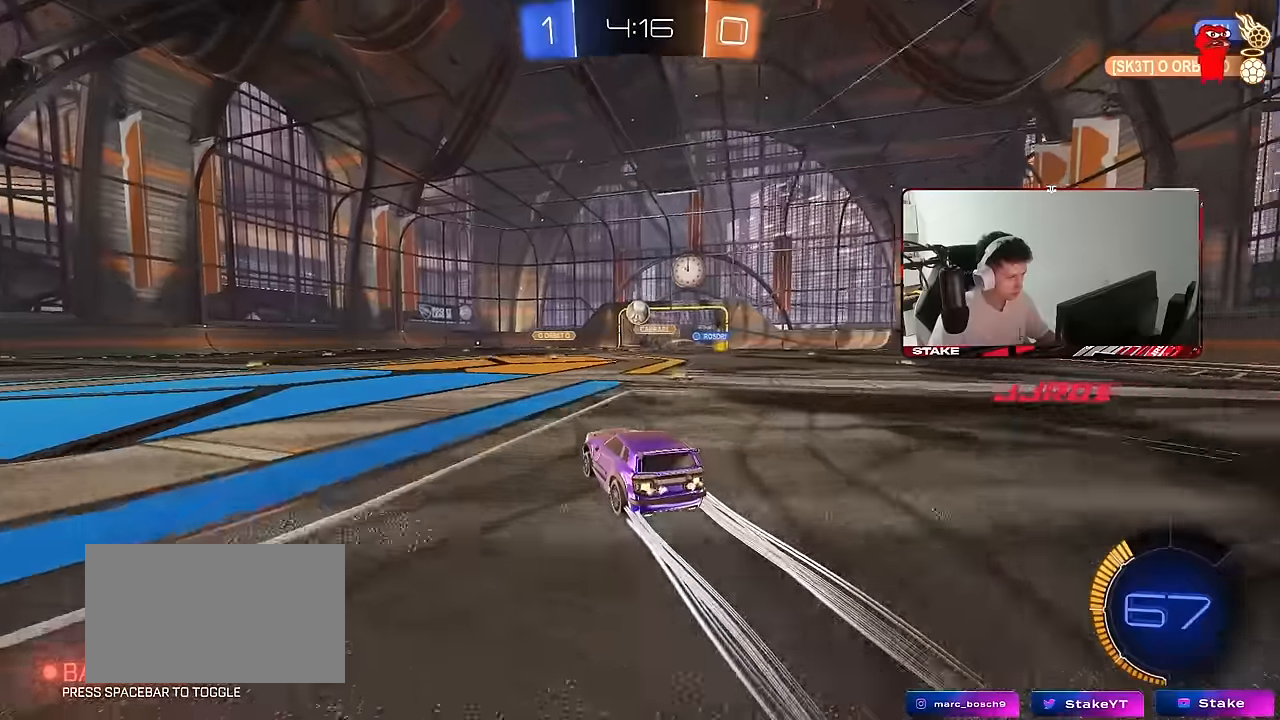
{"keys": ["d", "w"], "mouse": [], "mouse_move": "up", "events": [[167, "w", "up"], [217, "a", "down"], [217, "mouse_left", "down"], [217, "mouse_right", "down"], [267, "s", "down"], [400, "mouse_left", "up"], [400, "mouse_right", "up"], [400, "s", "up"], [450, "a", "up"], [500, "d", "down"], [500, "w", "down"]]}
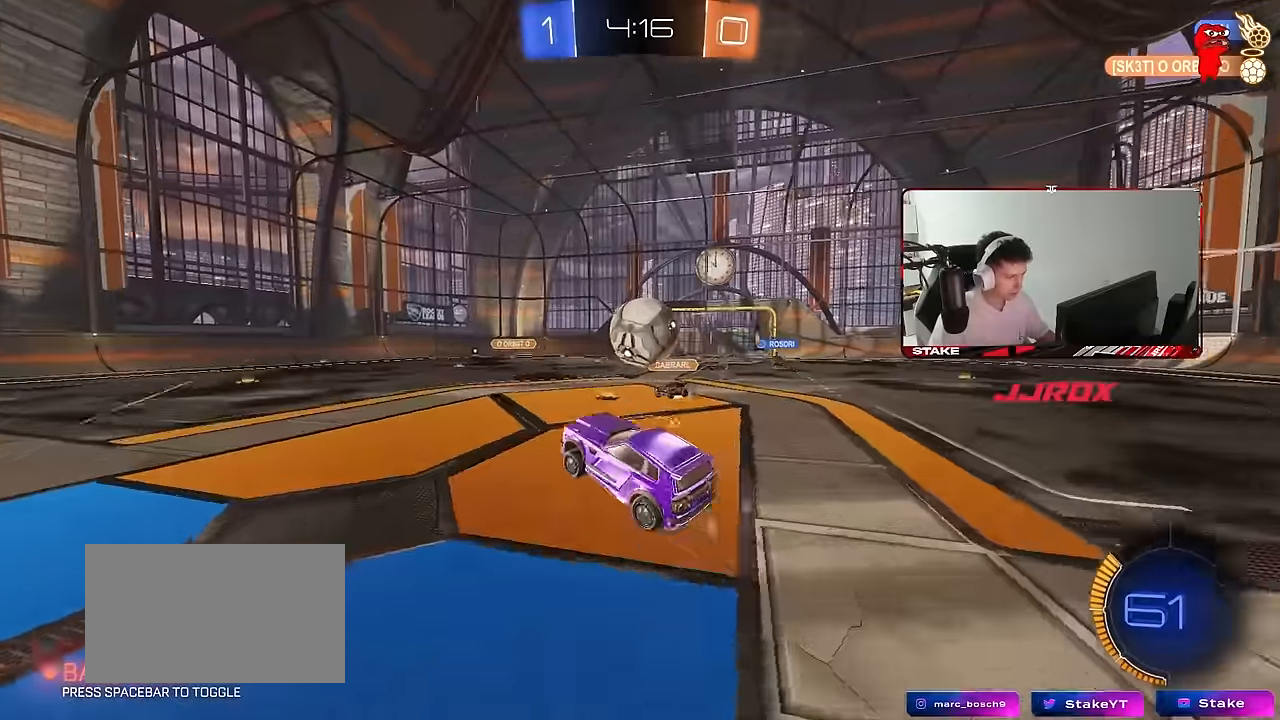
{"keys": ["d", "s", "shift"], "mouse": [], "mouse_move": "still", "events": [[50, "shift", "down"], [84, "mouse_right", "down"], [134, "s", "down"], [134, "w", "up"], [284, "mouse_right", "up"]]}